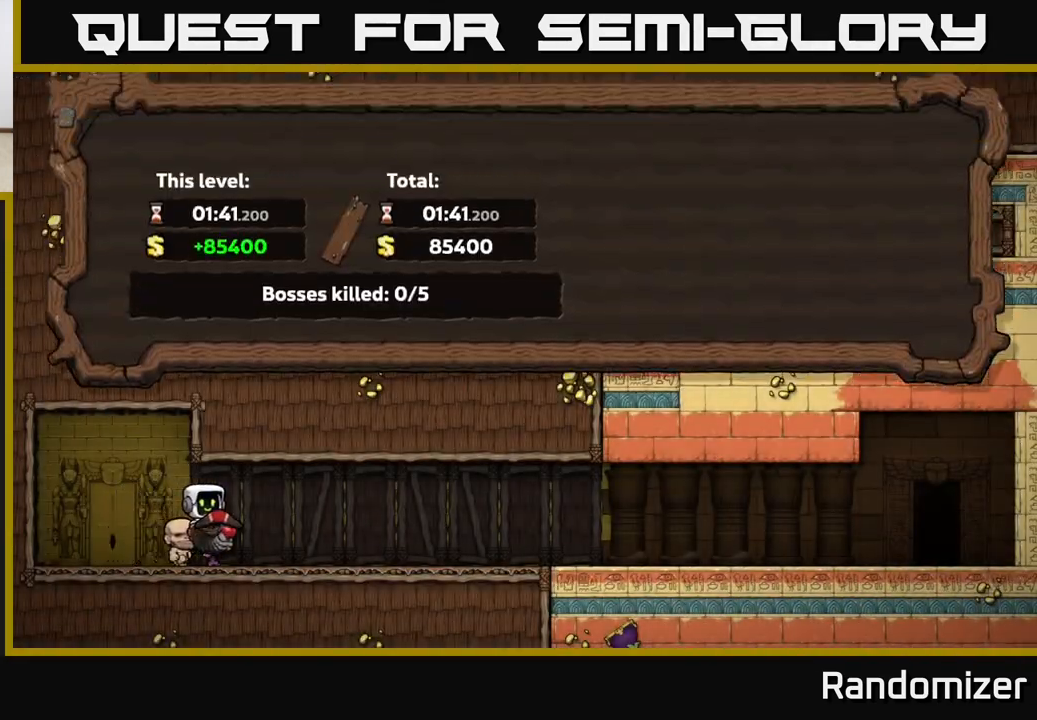
Gameplay with a controller (Xbox layout); each line is a JSON object with the inputs held at the frame after it. "events" lists button and stick changes between this image and that frame as [ms after this image, input, new state], when the widget could be followed in between. Not read: right_stick.
{"buttons": [], "left_stick": "center", "events": []}
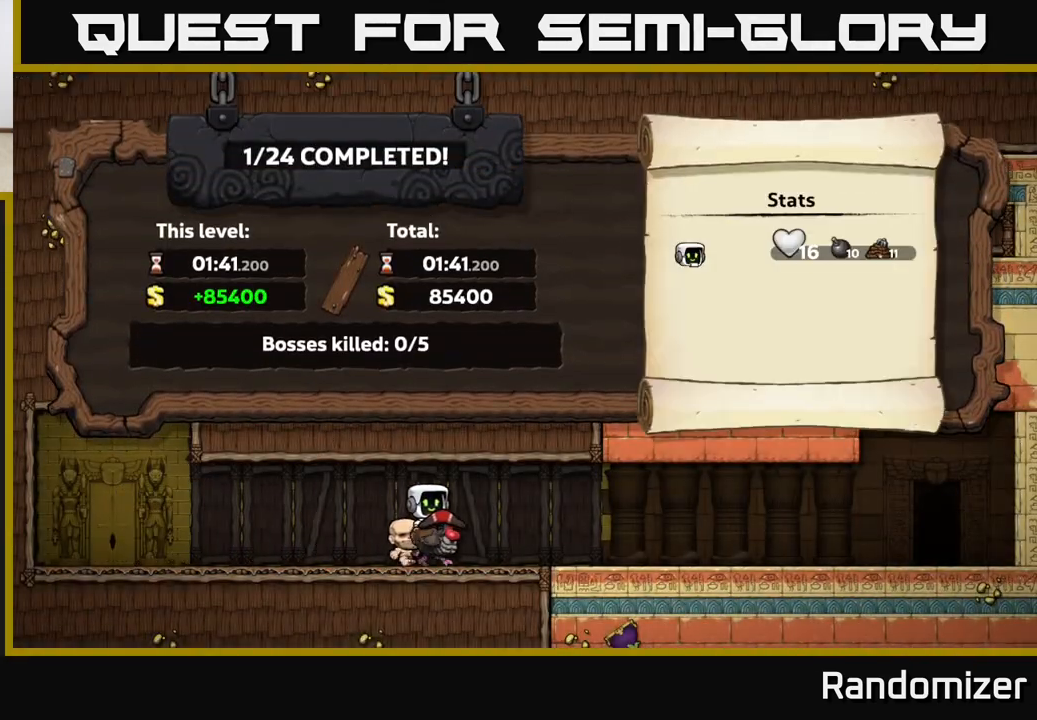
{"buttons": [], "left_stick": "center", "events": []}
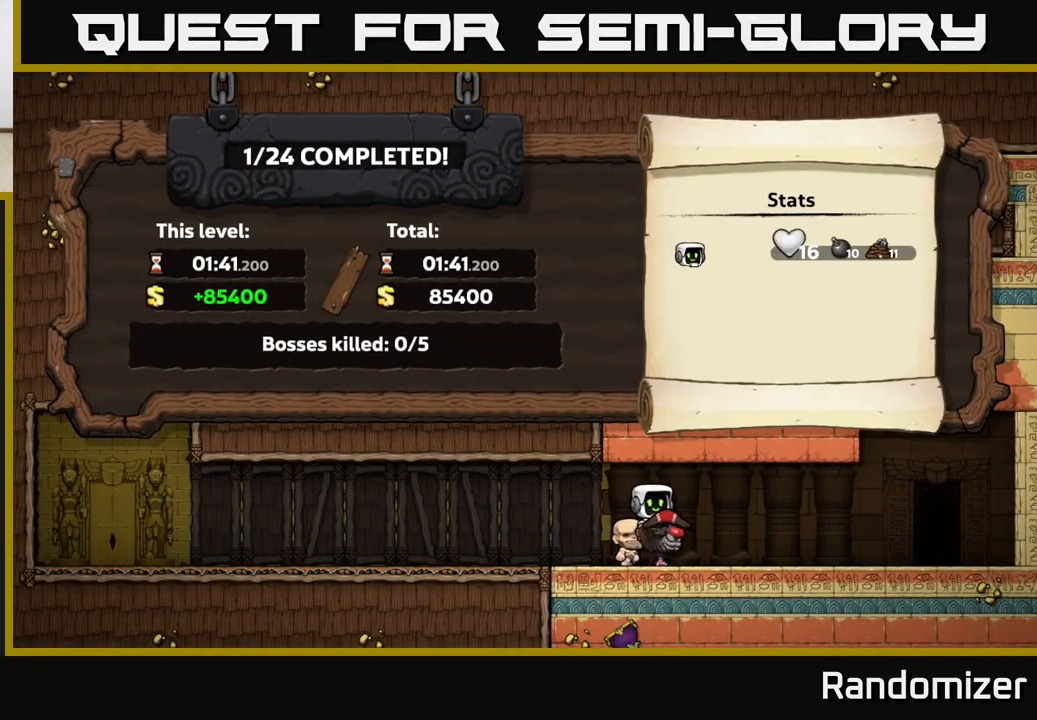
{"buttons": [], "left_stick": "center", "events": [[250, "A", "down"], [450, "A", "up"]]}
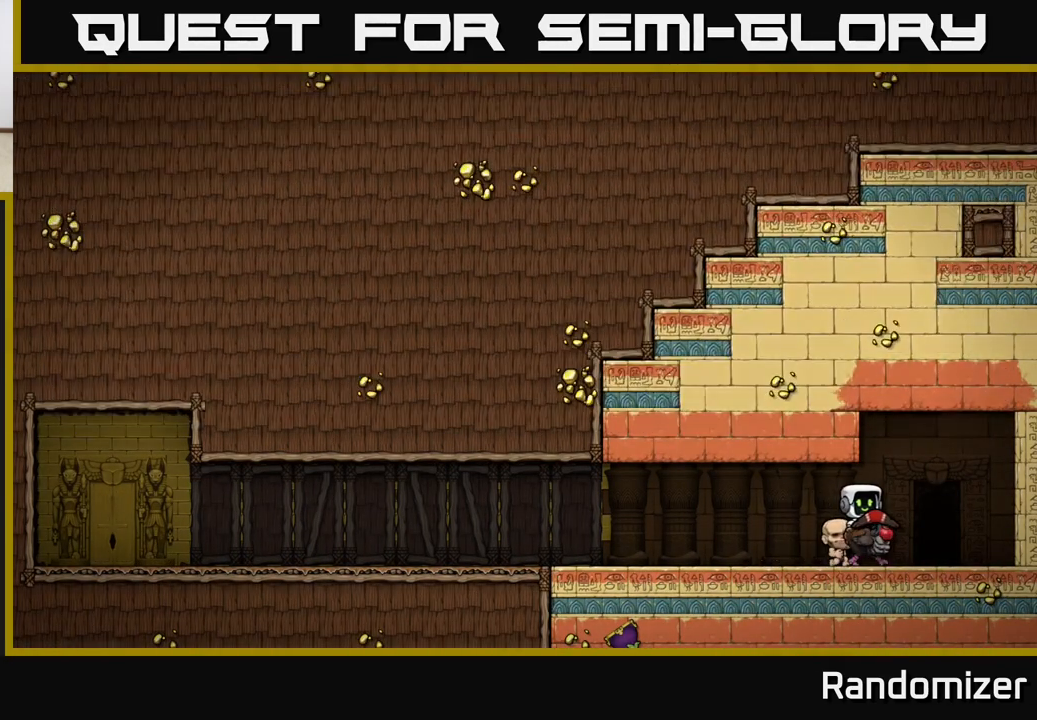
{"buttons": [], "left_stick": "center", "events": []}
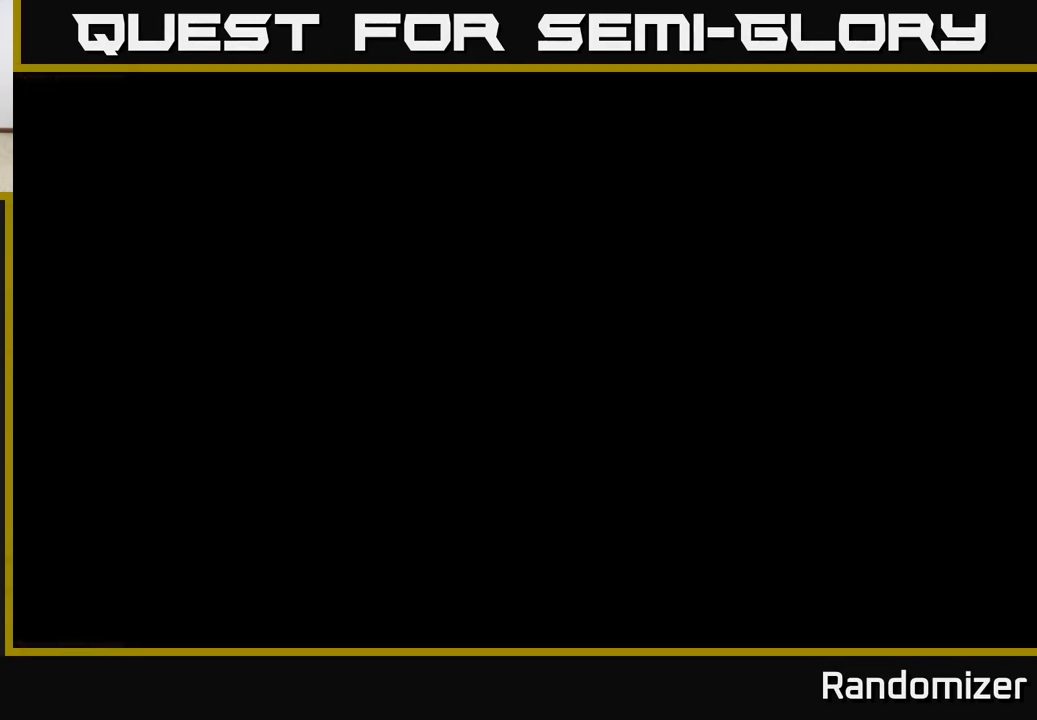
{"buttons": [], "left_stick": "center", "events": []}
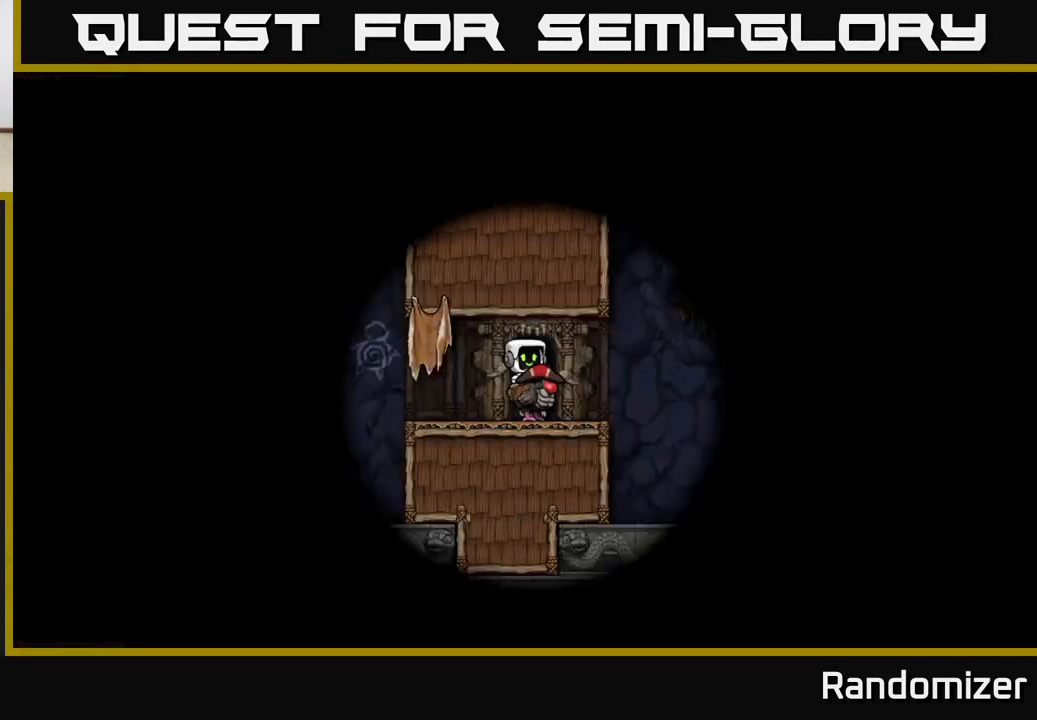
{"buttons": [], "left_stick": "center", "events": []}
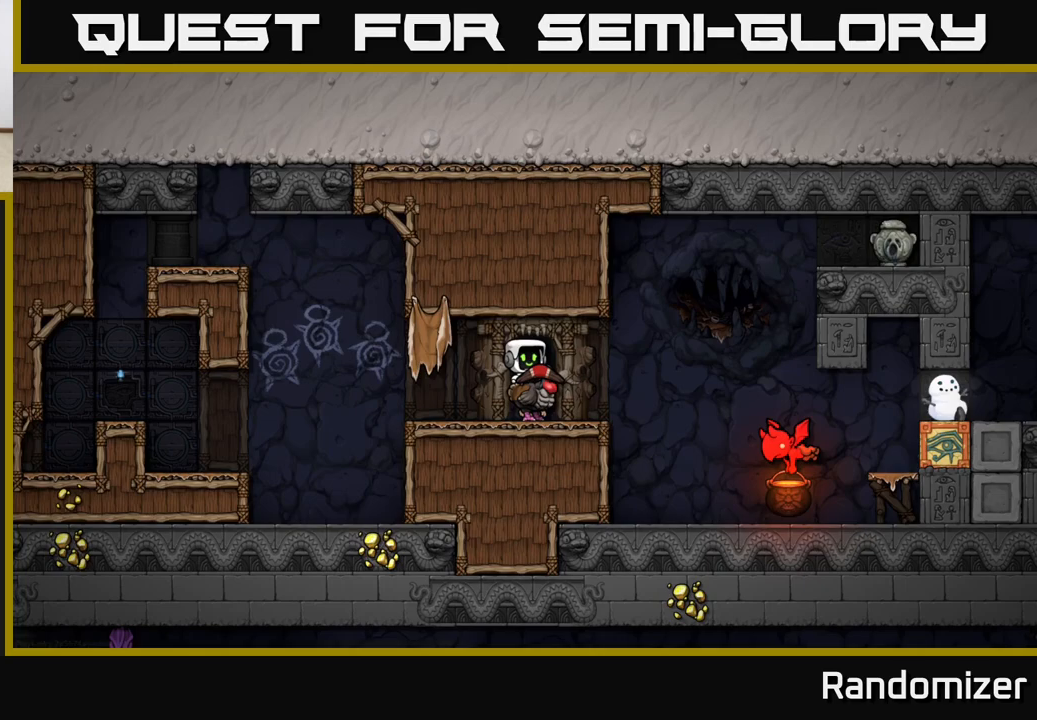
{"buttons": [], "left_stick": "right", "events": [[383, "left_stick", "right"]]}
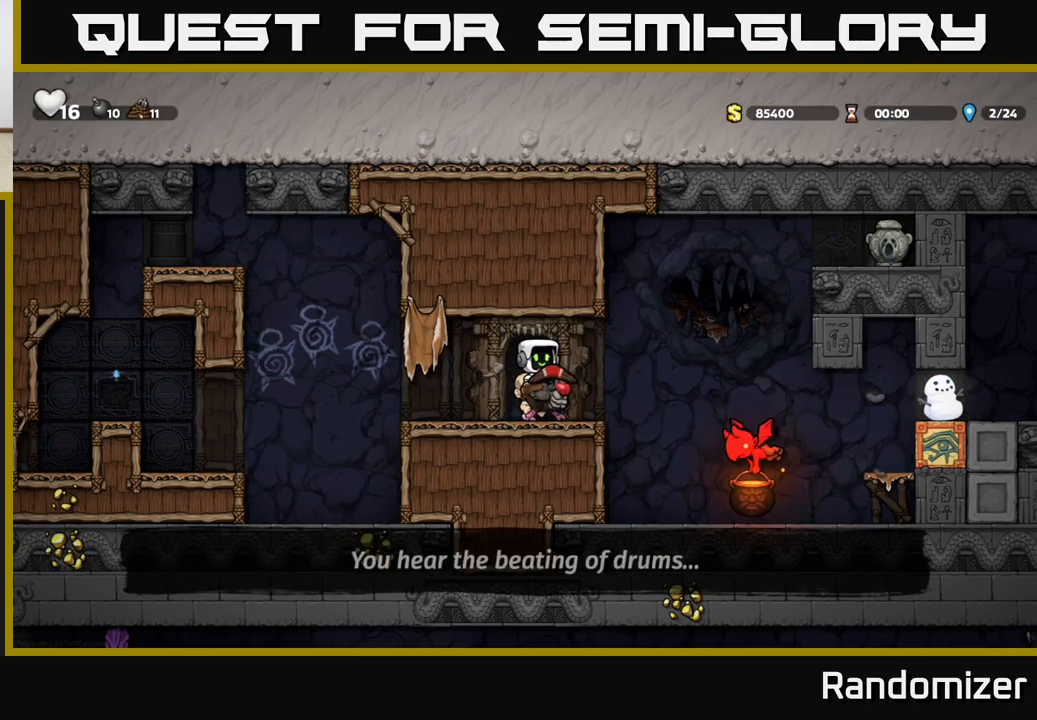
{"buttons": [], "left_stick": "center", "events": [[150, "A", "down"], [250, "A", "up"], [300, "left_stick", "center"]]}
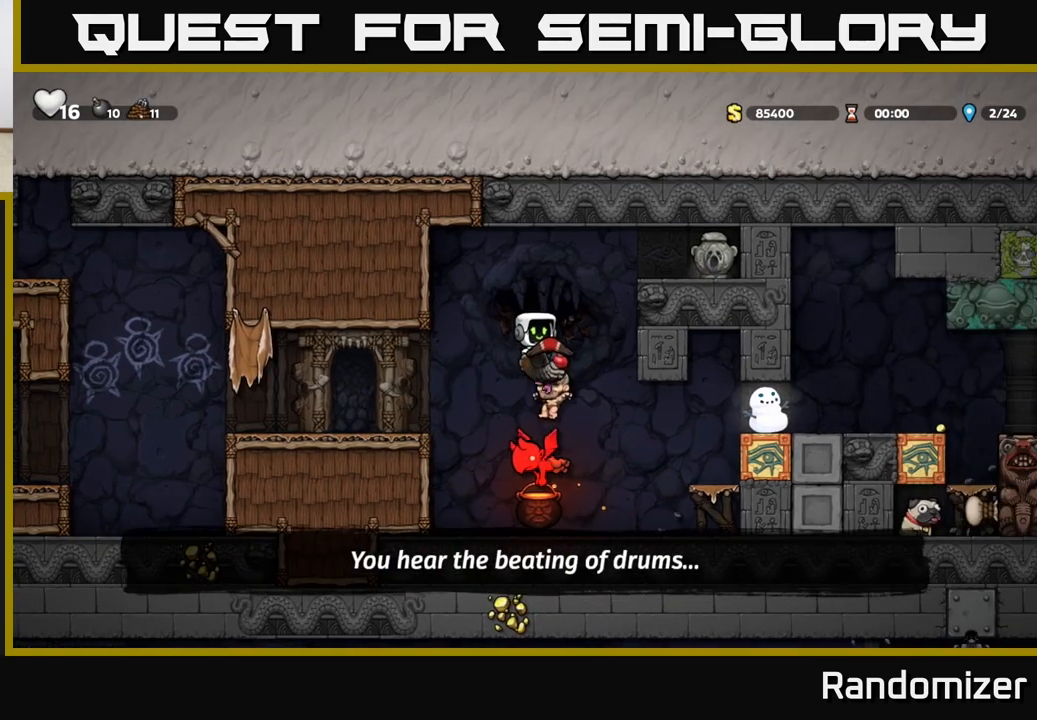
{"buttons": ["A"], "left_stick": "center", "events": [[250, "A", "down"]]}
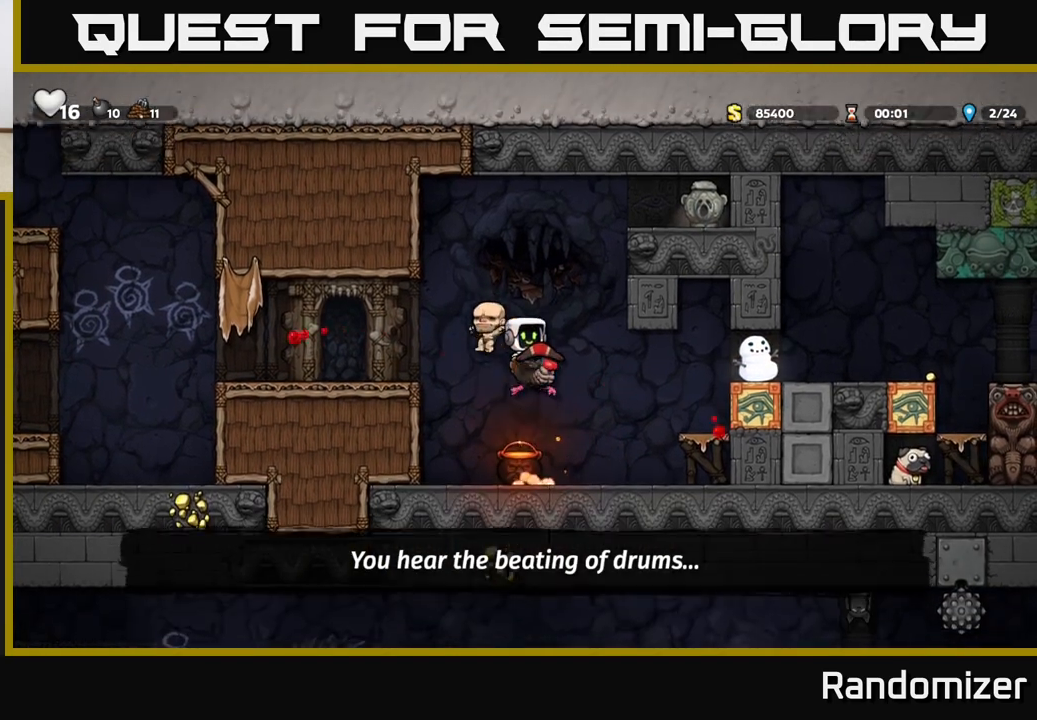
{"buttons": ["A"], "left_stick": "left", "events": [[150, "A", "up"], [233, "left_stick", "left"], [250, "A", "down"]]}
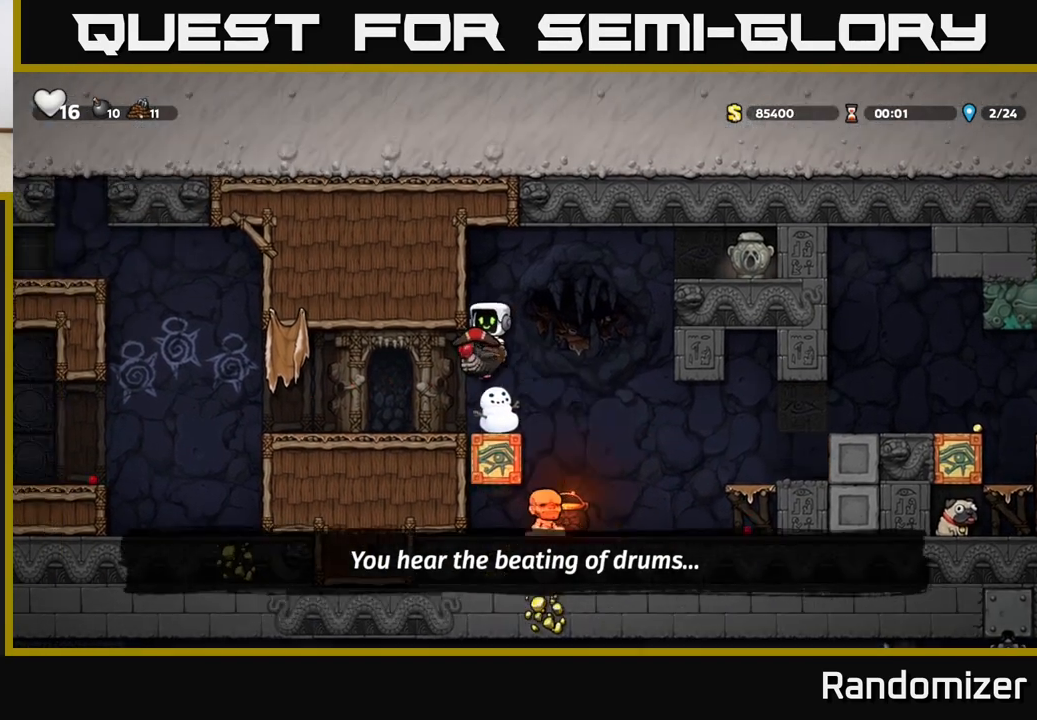
{"buttons": ["A"], "left_stick": "center", "events": [[183, "left_stick", "right"], [250, "A", "up"], [333, "left_stick", "left"], [350, "A", "down"], [500, "left_stick", "center"]]}
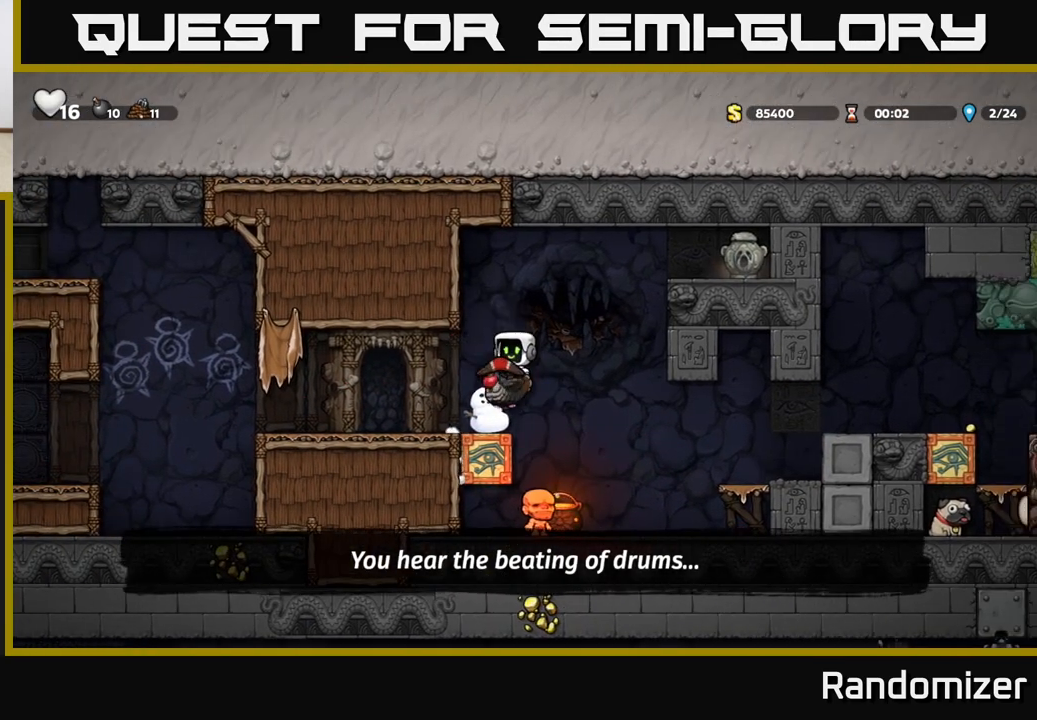
{"buttons": [], "left_stick": "right", "events": [[83, "A", "up"], [133, "left_stick", "left"], [467, "left_stick", "right"]]}
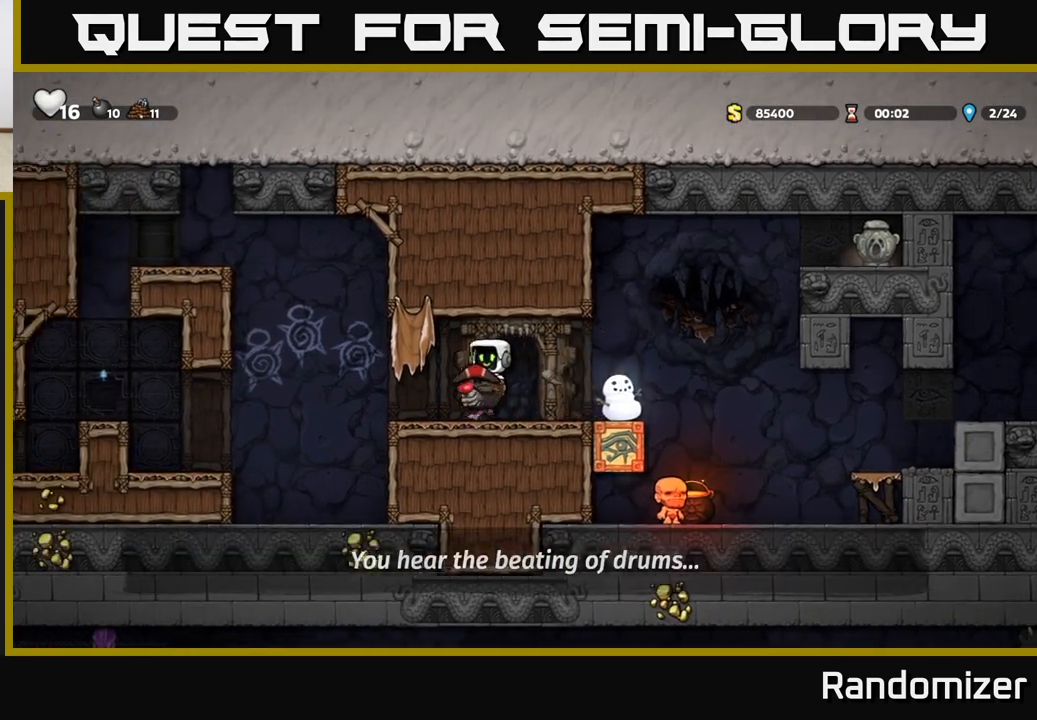
{"buttons": [], "left_stick": "center", "events": [[100, "left_stick", "center"]]}
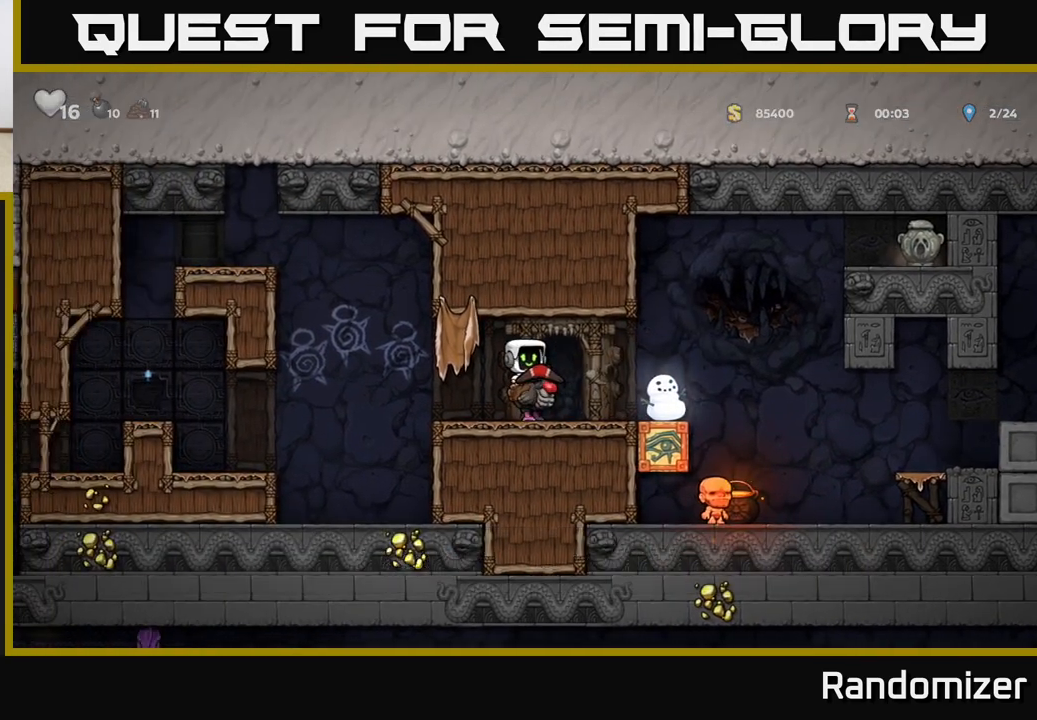
{"buttons": [], "left_stick": "center", "events": []}
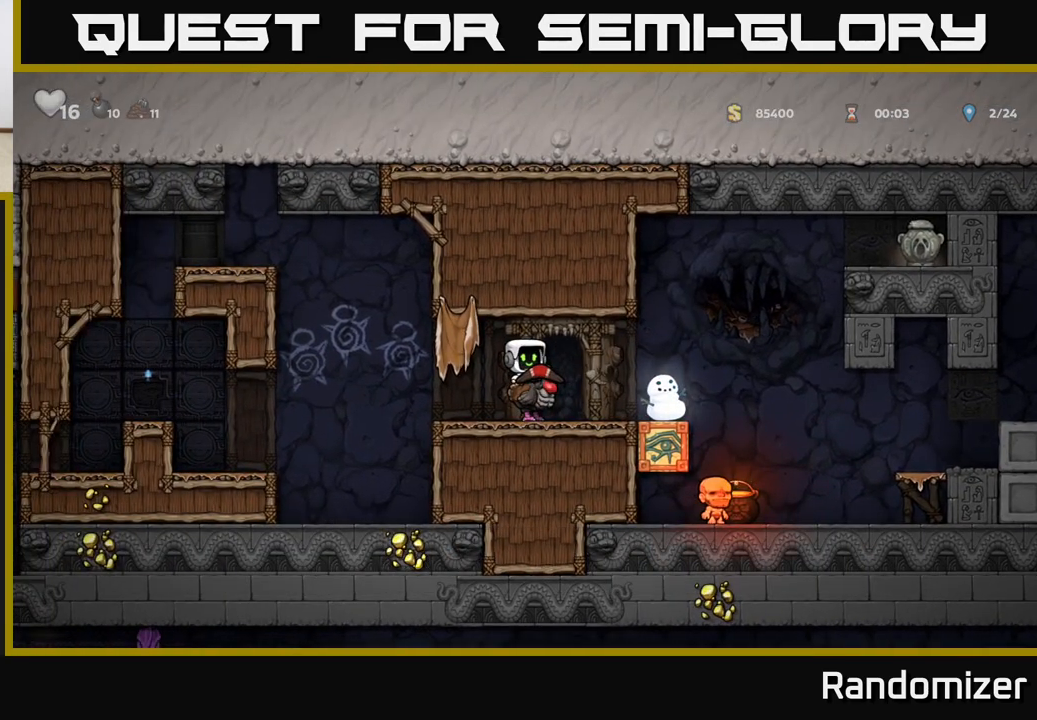
{"buttons": [], "left_stick": "center", "events": []}
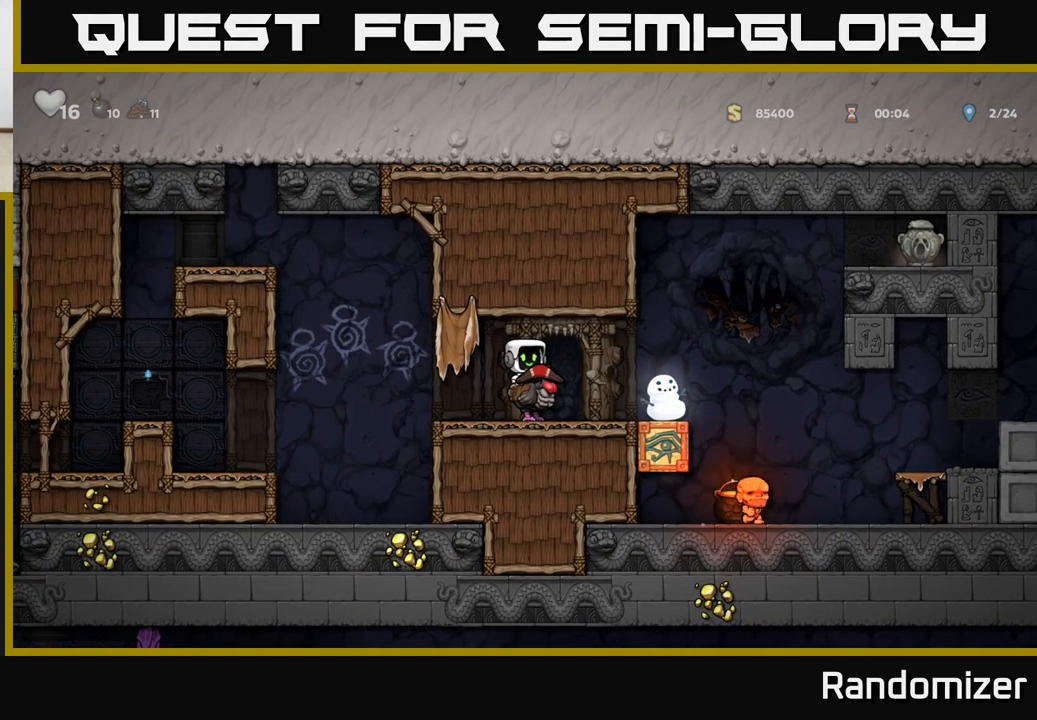
{"buttons": [], "left_stick": "center", "events": [[167, "X", "down"], [250, "X", "up"]]}
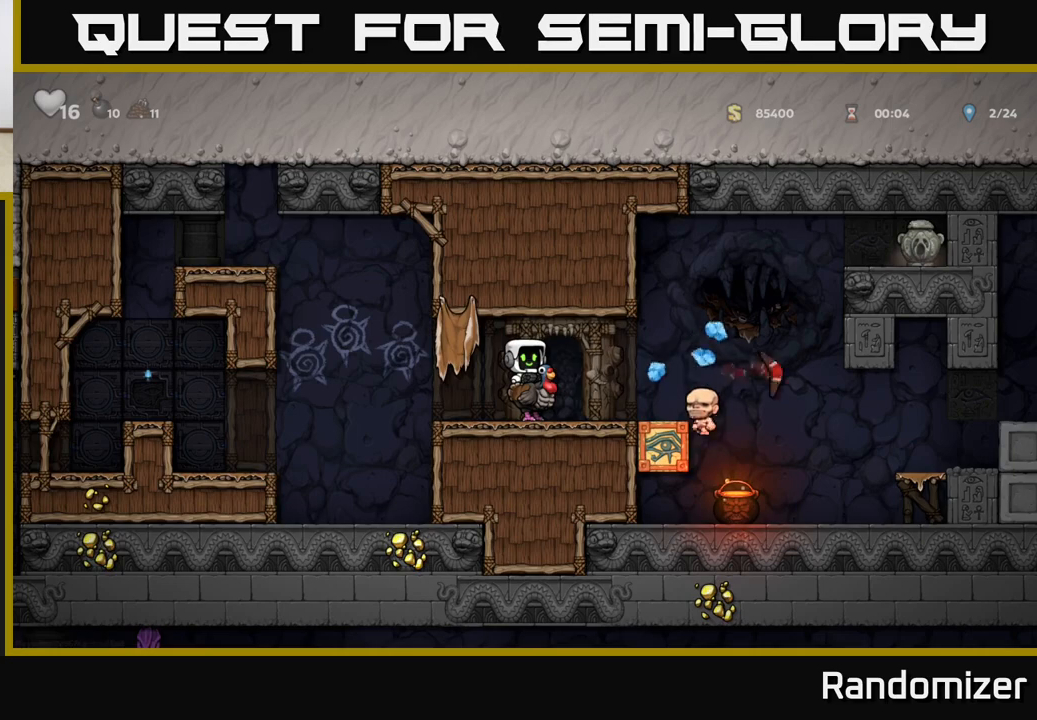
{"buttons": [], "left_stick": "center", "events": []}
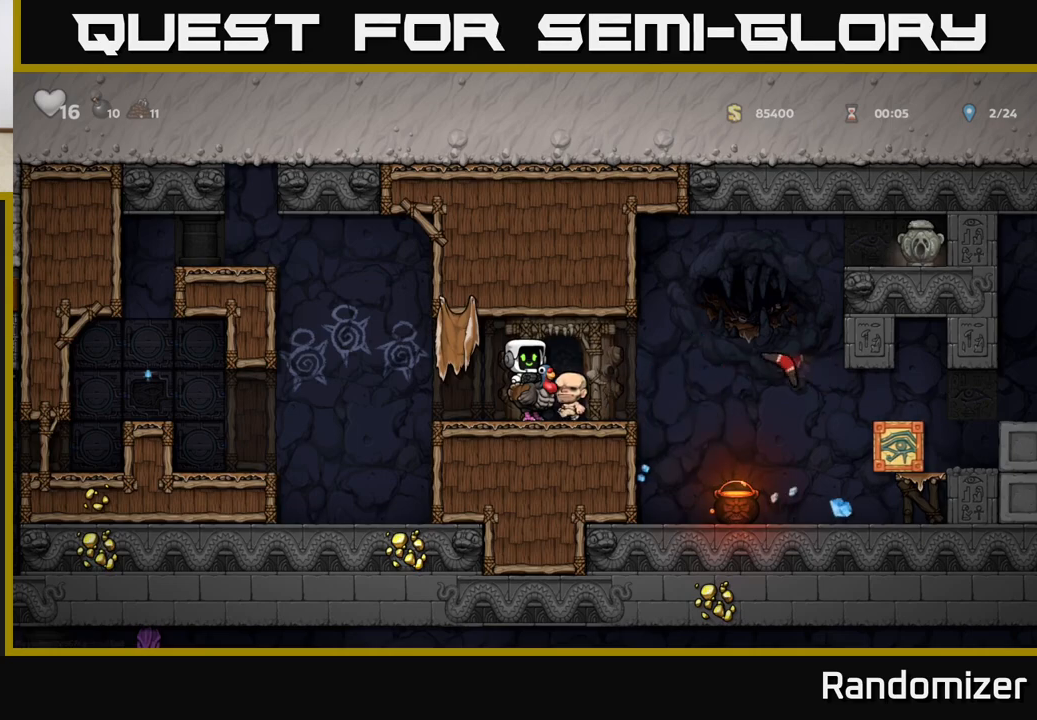
{"buttons": [], "left_stick": "center", "events": [[250, "left_stick", "right"], [433, "left_stick", "center"]]}
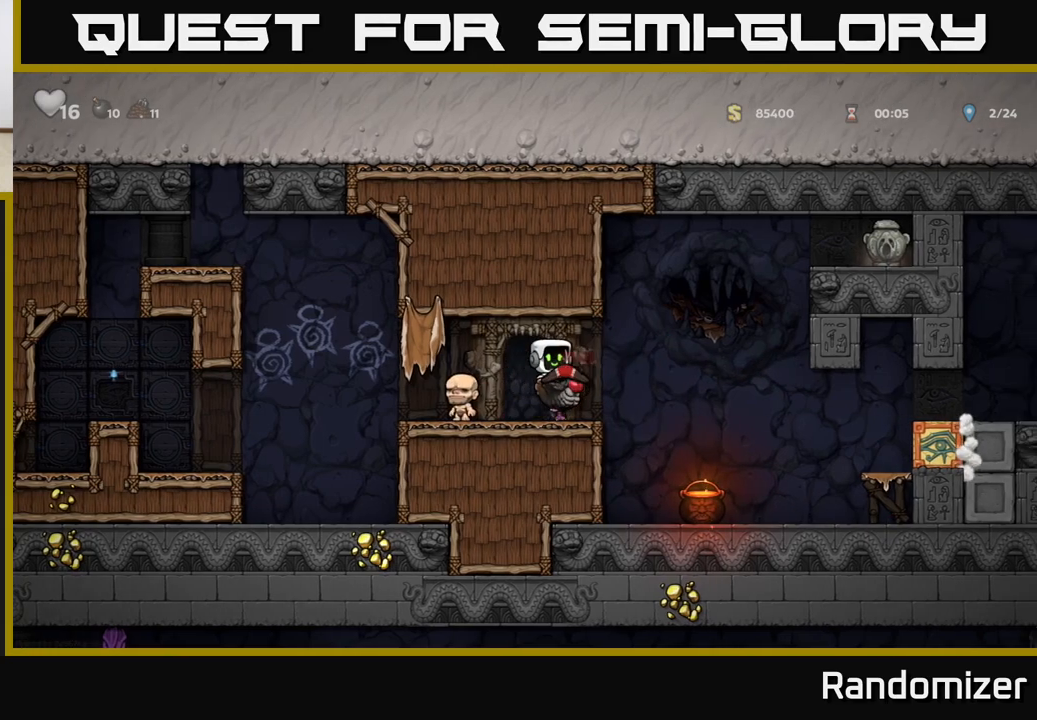
{"buttons": [], "left_stick": "left", "events": [[400, "left_stick", "left"]]}
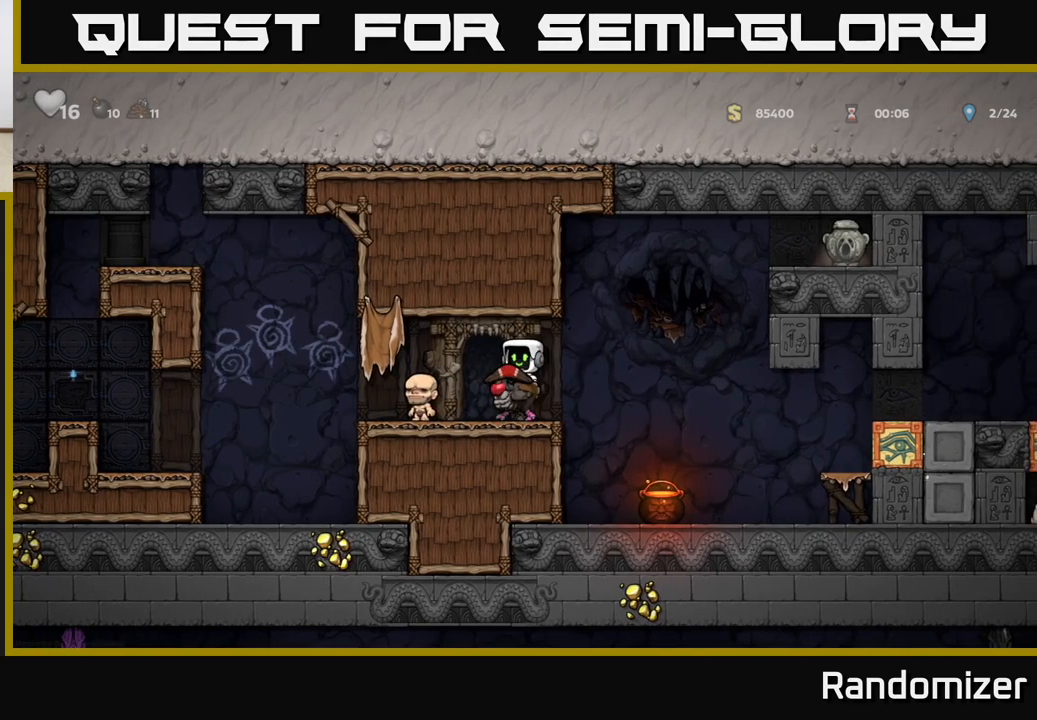
{"buttons": [], "left_stick": "left", "events": [[367, "A", "down"], [483, "A", "up"]]}
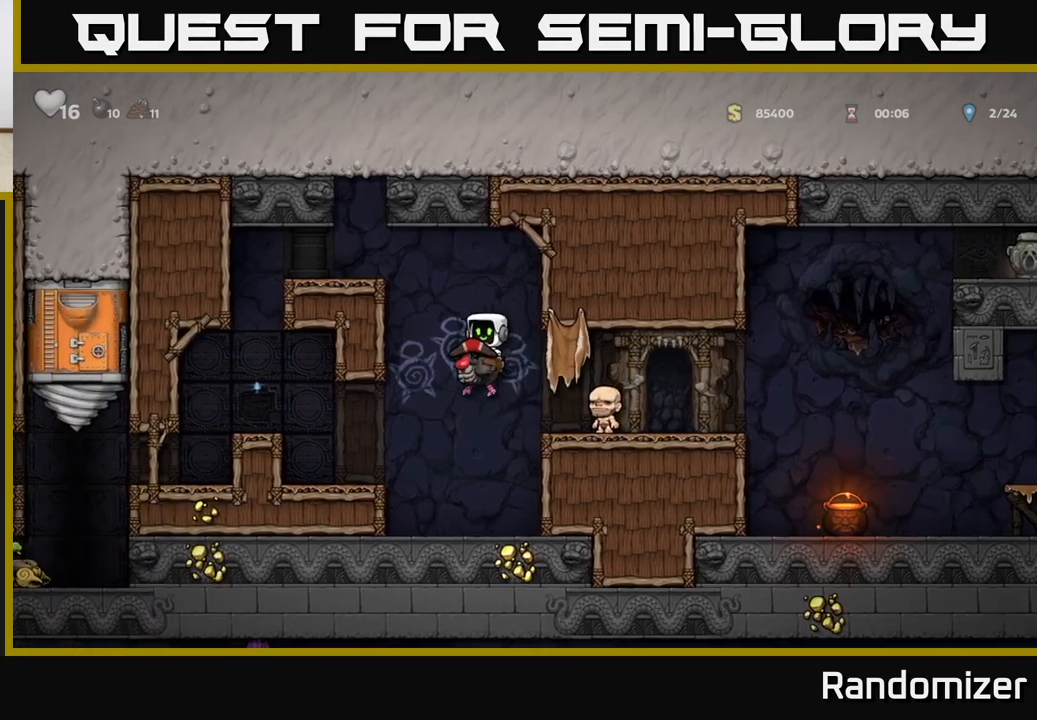
{"buttons": [], "left_stick": "left", "events": [[267, "left_stick", "center"], [350, "left_stick", "left"]]}
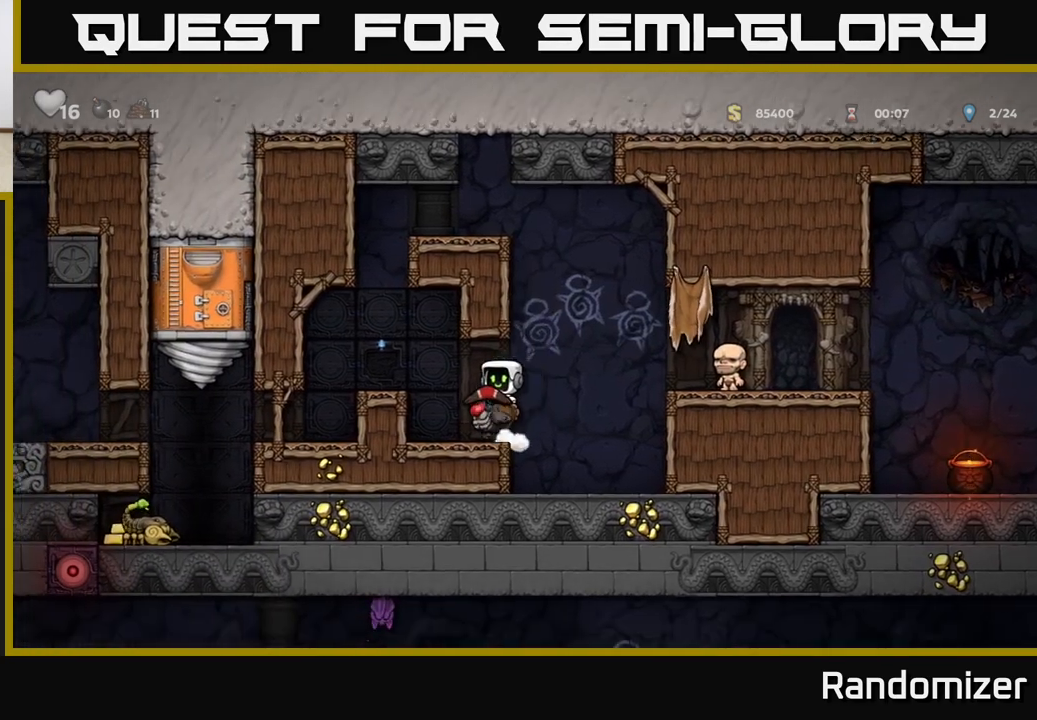
{"buttons": [], "left_stick": "center", "events": [[183, "A", "down"], [267, "left_stick", "up-left"], [300, "A", "up"], [483, "left_stick", "center"]]}
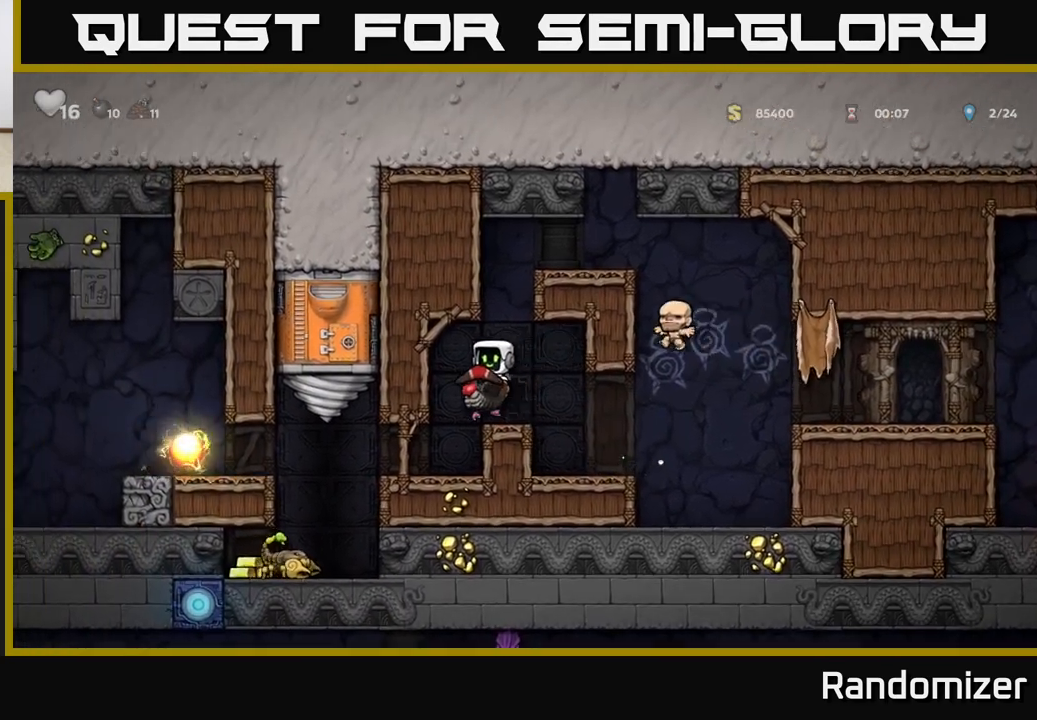
{"buttons": [], "left_stick": "center", "events": [[133, "left_stick", "right"], [250, "left_stick", "center"], [283, "L2", "down"], [383, "L2", "up"]]}
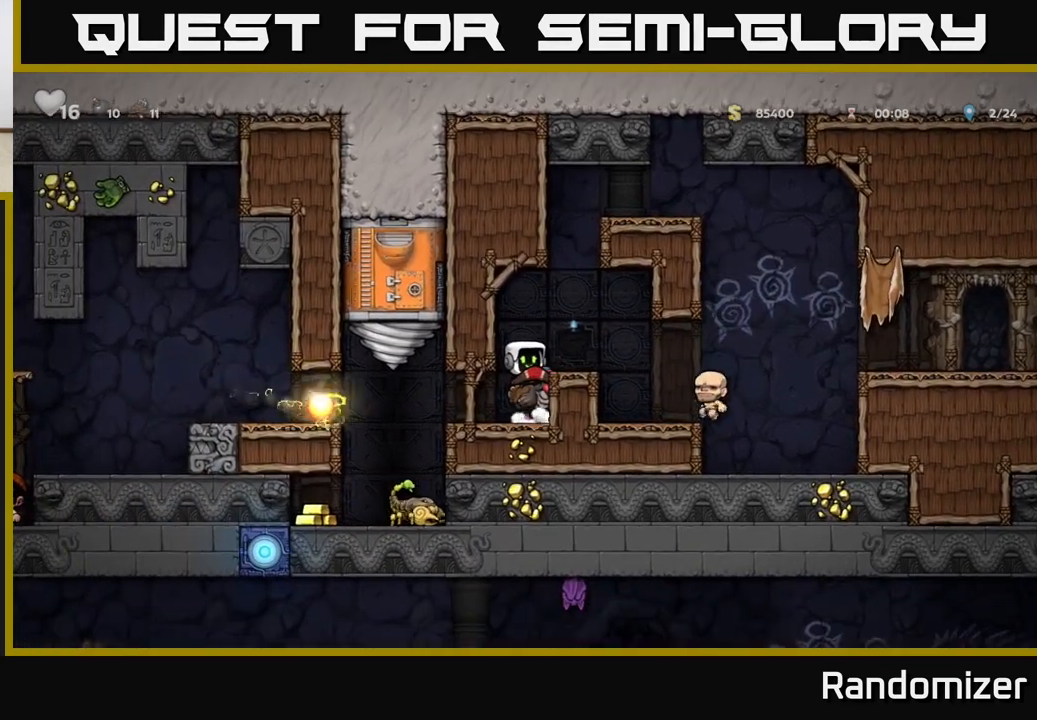
{"buttons": [], "left_stick": "center", "events": [[33, "A", "down"], [150, "left_stick", "right"], [183, "A", "up"], [233, "left_stick", "center"], [383, "L2", "down"], [450, "L2", "up"]]}
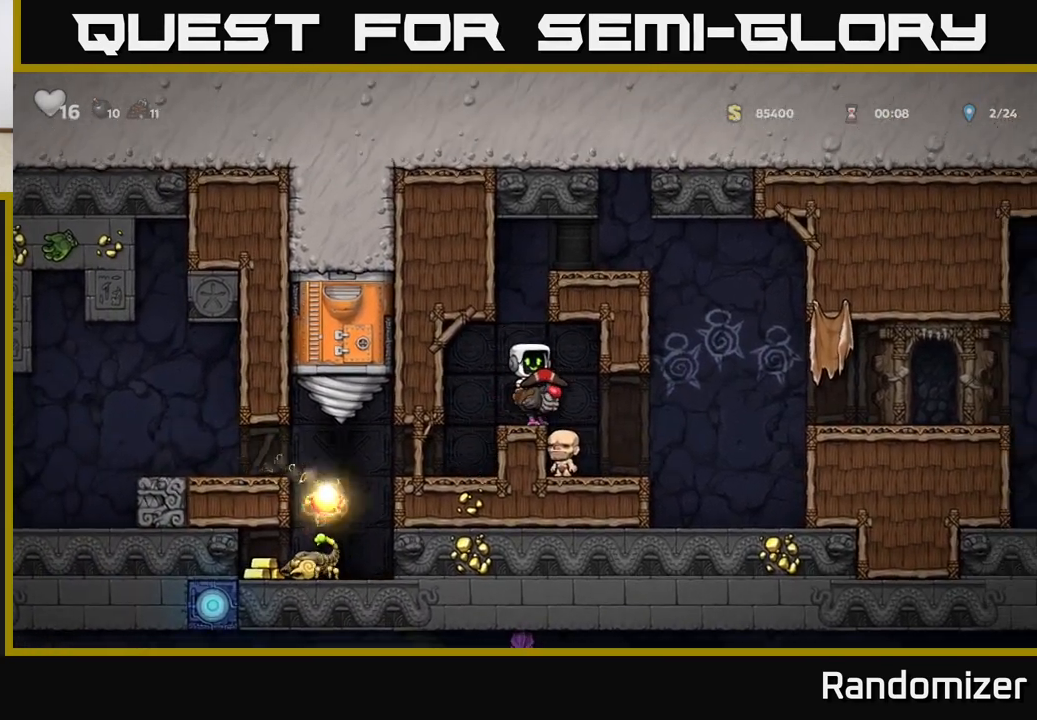
{"buttons": [], "left_stick": "left", "events": [[67, "L2", "down"], [100, "L2", "up"], [200, "L2", "down"], [250, "L2", "up"], [350, "L2", "down"], [417, "L2", "up"], [500, "left_stick", "left"]]}
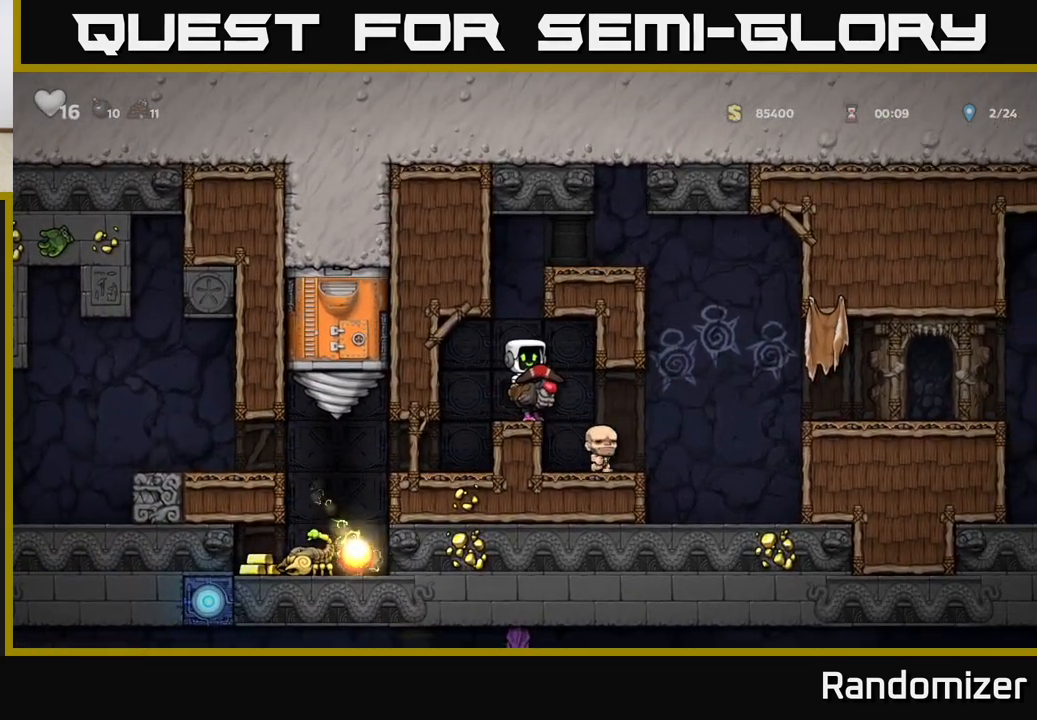
{"buttons": [], "left_stick": "center", "events": [[167, "left_stick", "center"]]}
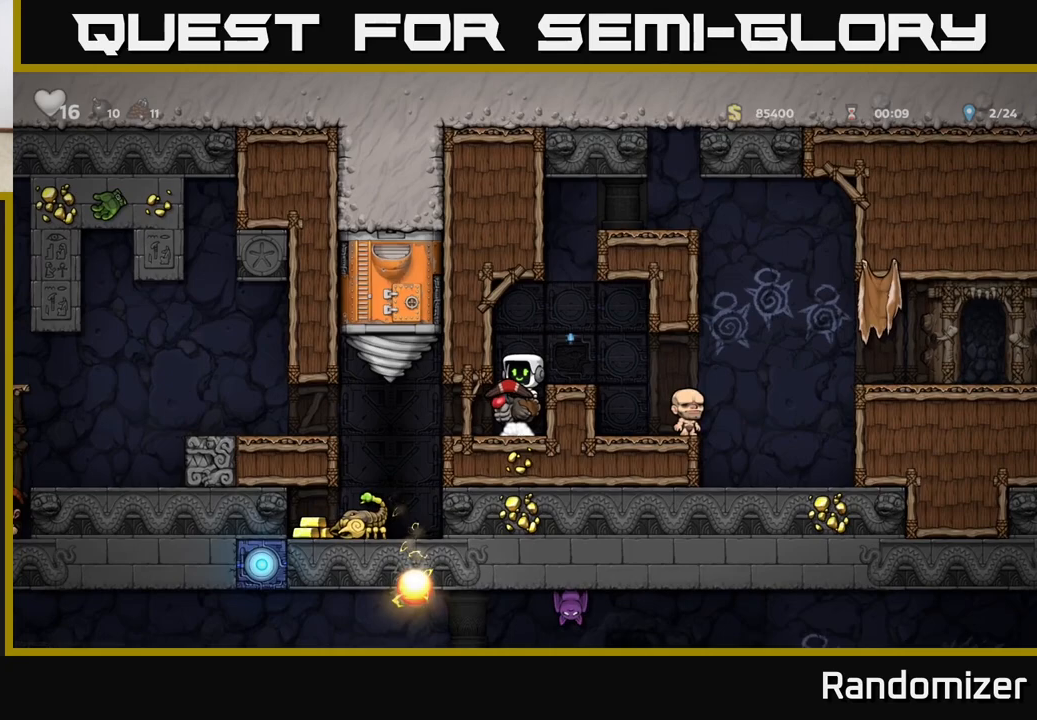
{"buttons": [], "left_stick": "left", "events": [[200, "left_stick", "left"]]}
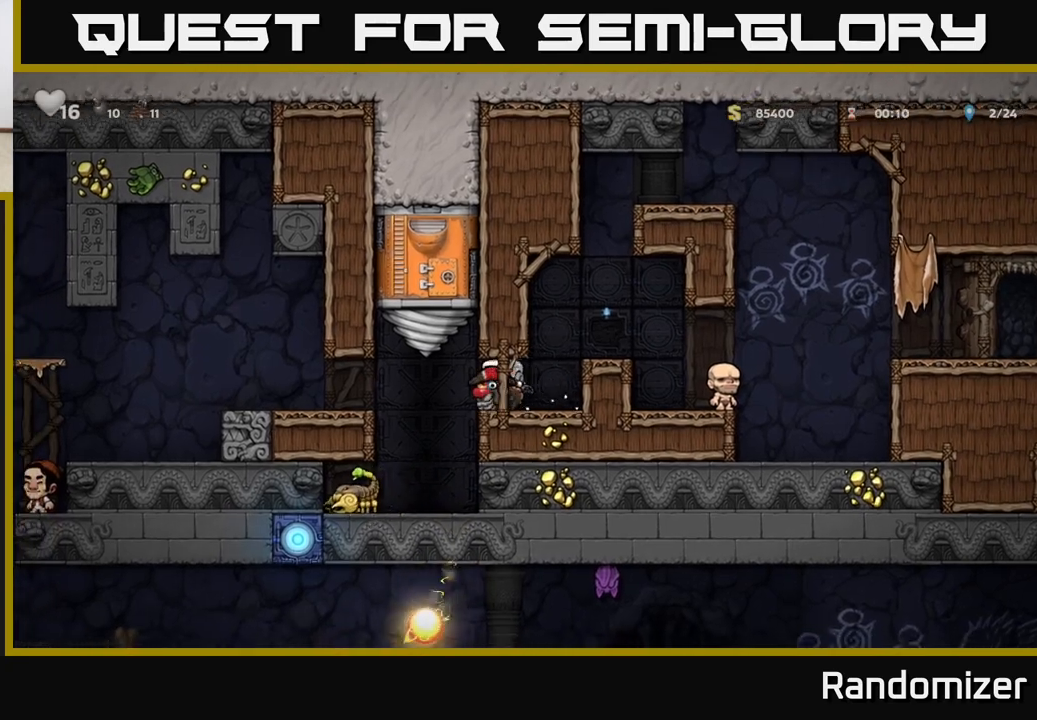
{"buttons": [], "left_stick": "center", "events": [[250, "left_stick", "center"]]}
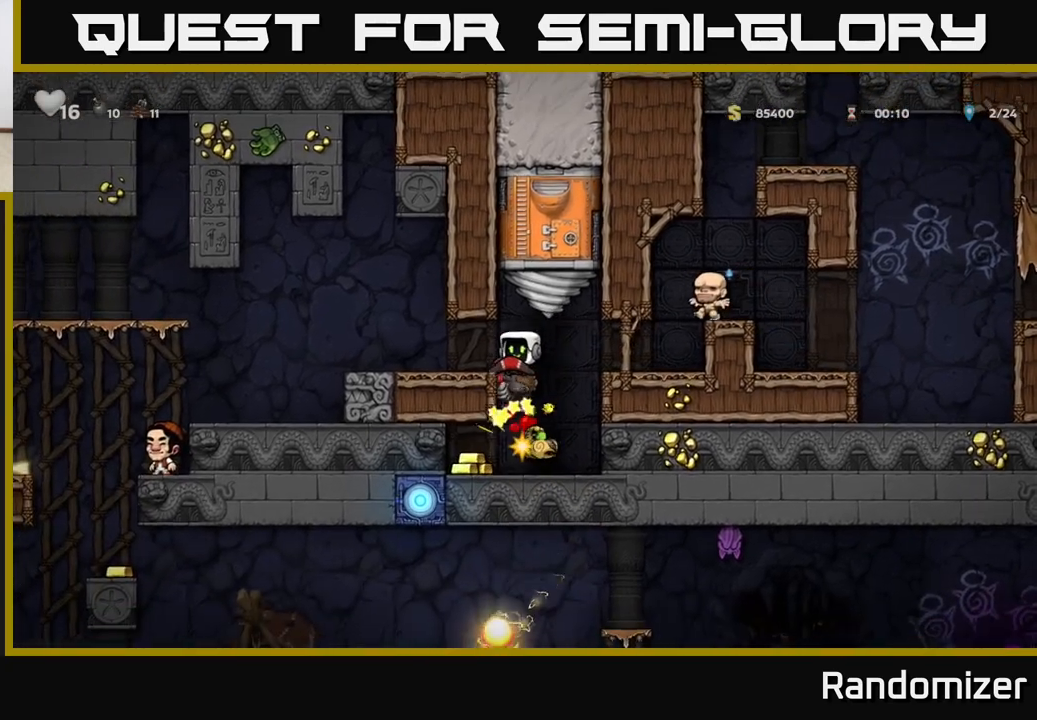
{"buttons": [], "left_stick": "left", "events": [[167, "left_stick", "left"], [217, "A", "down"], [400, "A", "up"]]}
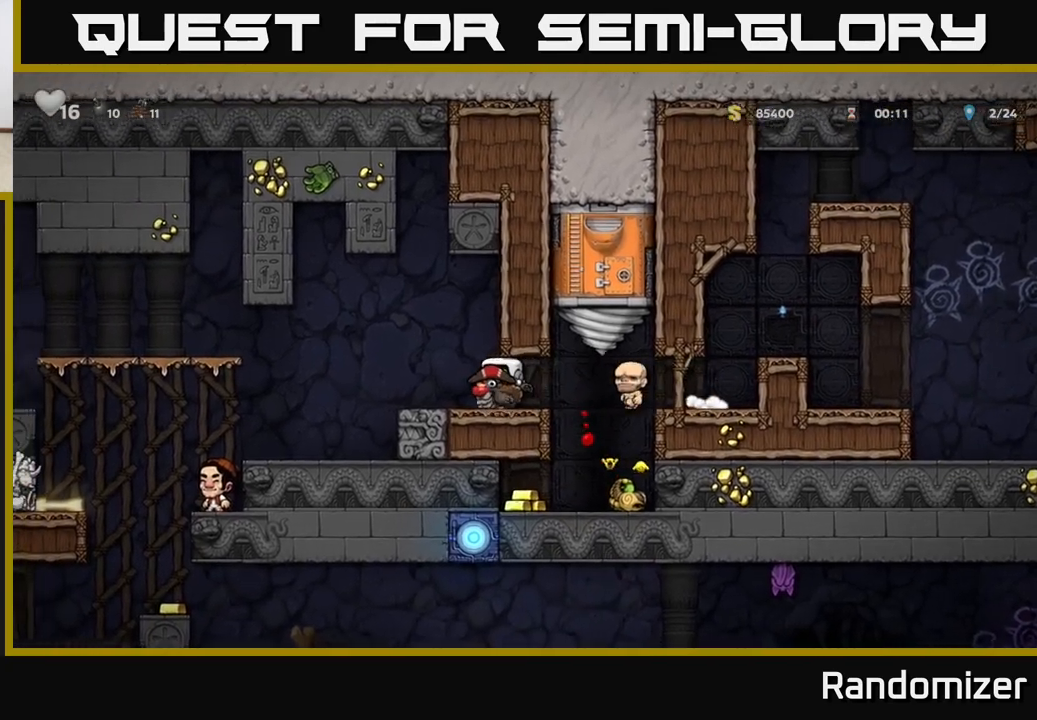
{"buttons": [], "left_stick": "left", "events": [[350, "left_stick", "center"], [500, "left_stick", "left"]]}